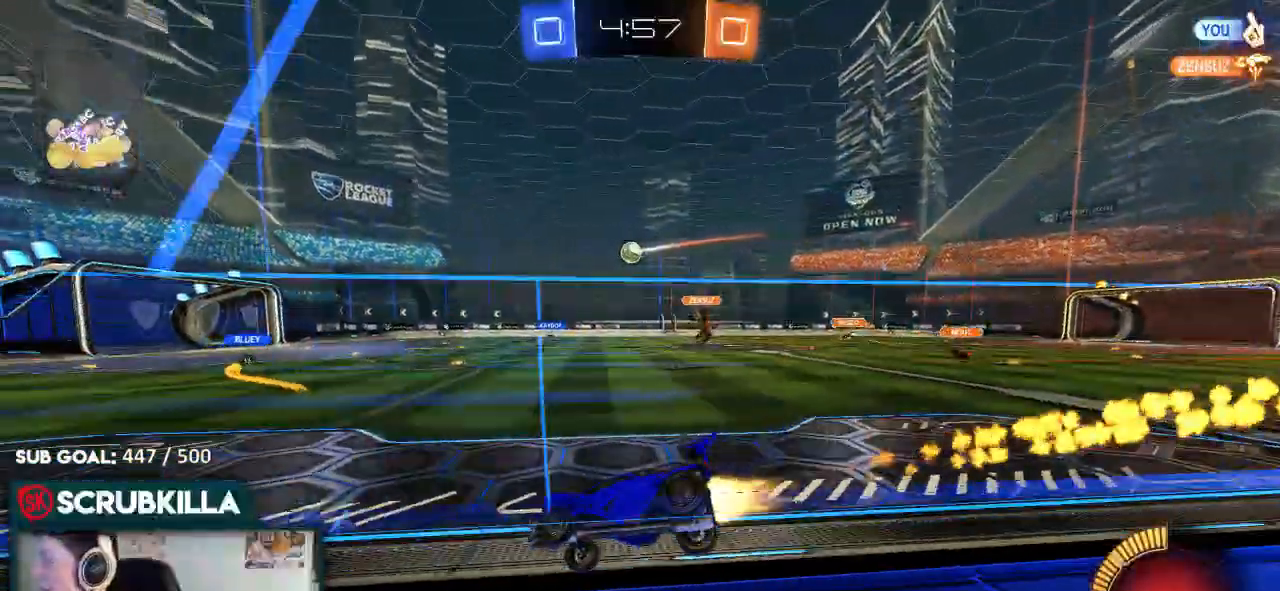
Gameplay with a controller (Xbox layout); each line is a JSON object with the inputs held at the frame after it. "events" lists button and stick changes between this image and that frame as [ms after this image, input, new state], when the widget could be followed in between.
{"buttons": ["X", "R2"], "left_stick": "up-right", "right_stick": "center"}
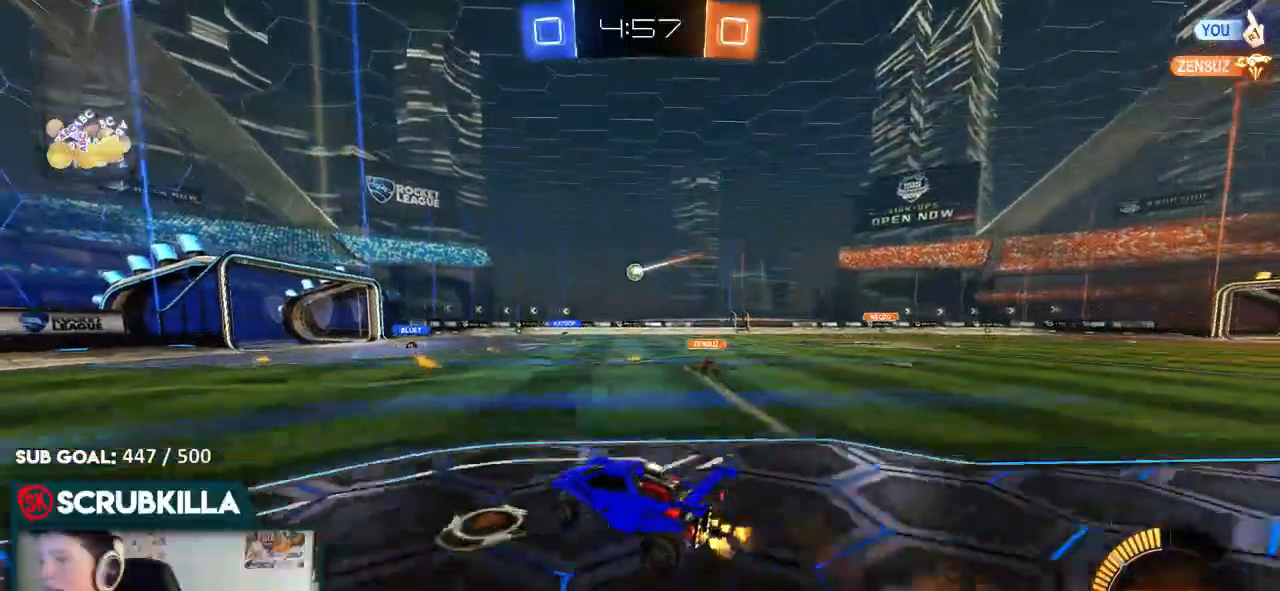
{"buttons": ["X", "R2"], "left_stick": "up-right", "right_stick": "center", "events": [[50, "A", "down"], [233, "A", "up"]]}
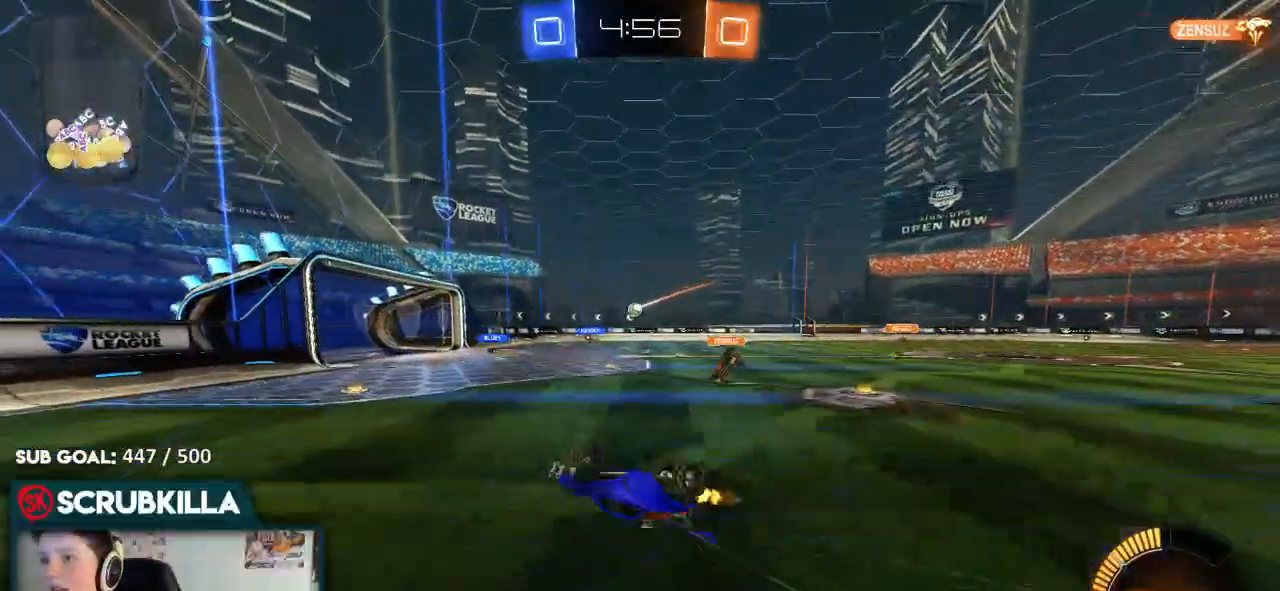
{"buttons": ["R2"], "left_stick": "center", "right_stick": "center", "events": [[183, "X", "up"], [317, "left_stick", "center"]]}
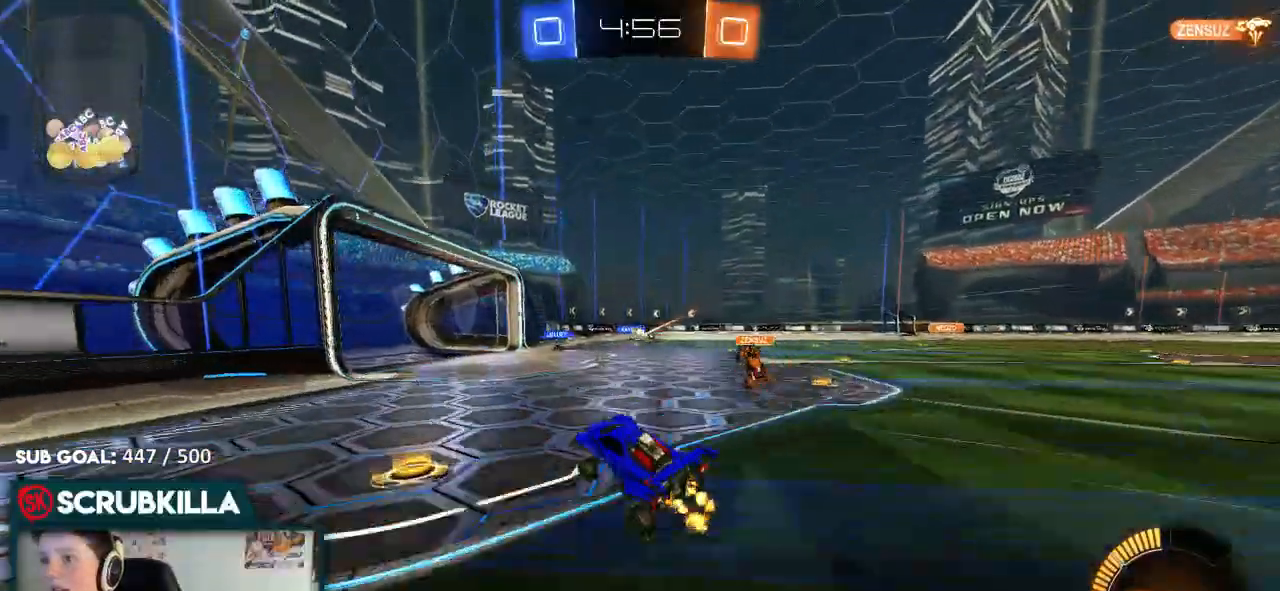
{"buttons": ["X"], "left_stick": "right", "right_stick": "center", "events": [[300, "R2", "up"], [300, "left_stick", "right"], [467, "X", "down"]]}
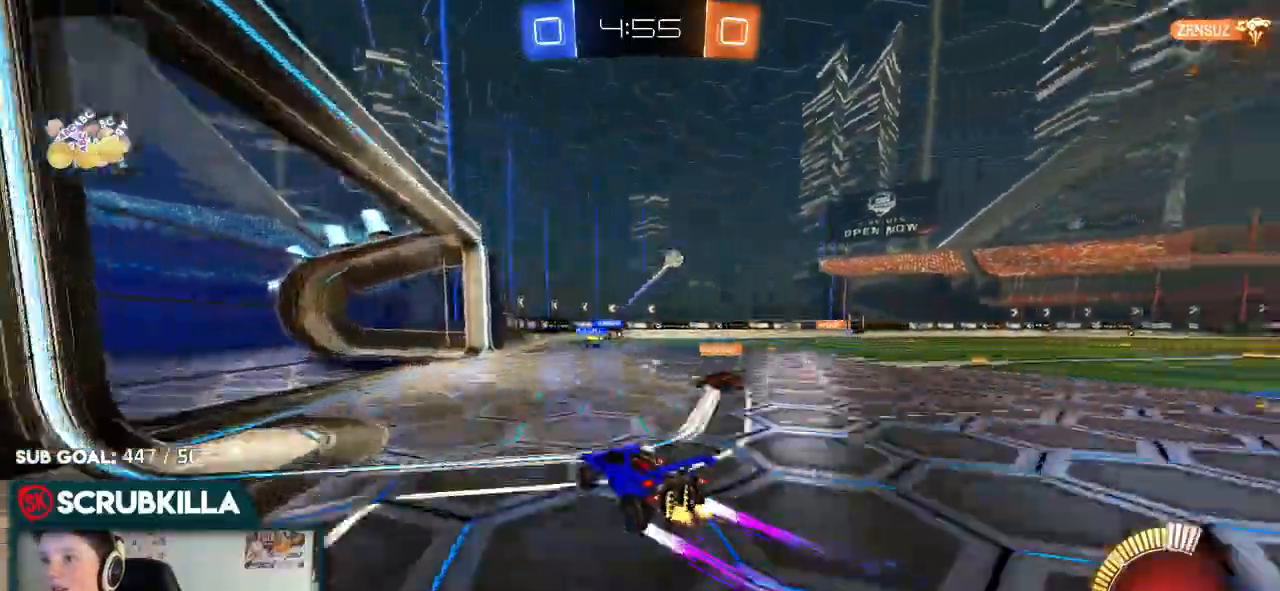
{"buttons": ["R2"], "left_stick": "right", "right_stick": "center"}
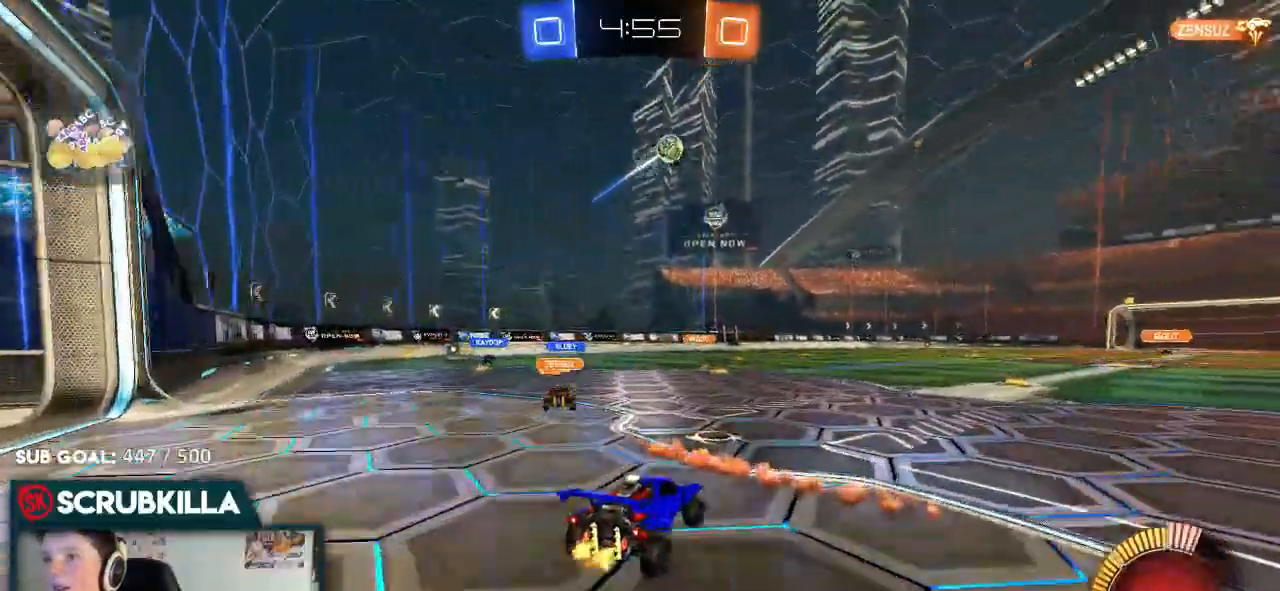
{"buttons": ["B", "R2"], "left_stick": "center", "right_stick": "center", "events": [[200, "B", "down"], [267, "left_stick", "center"]]}
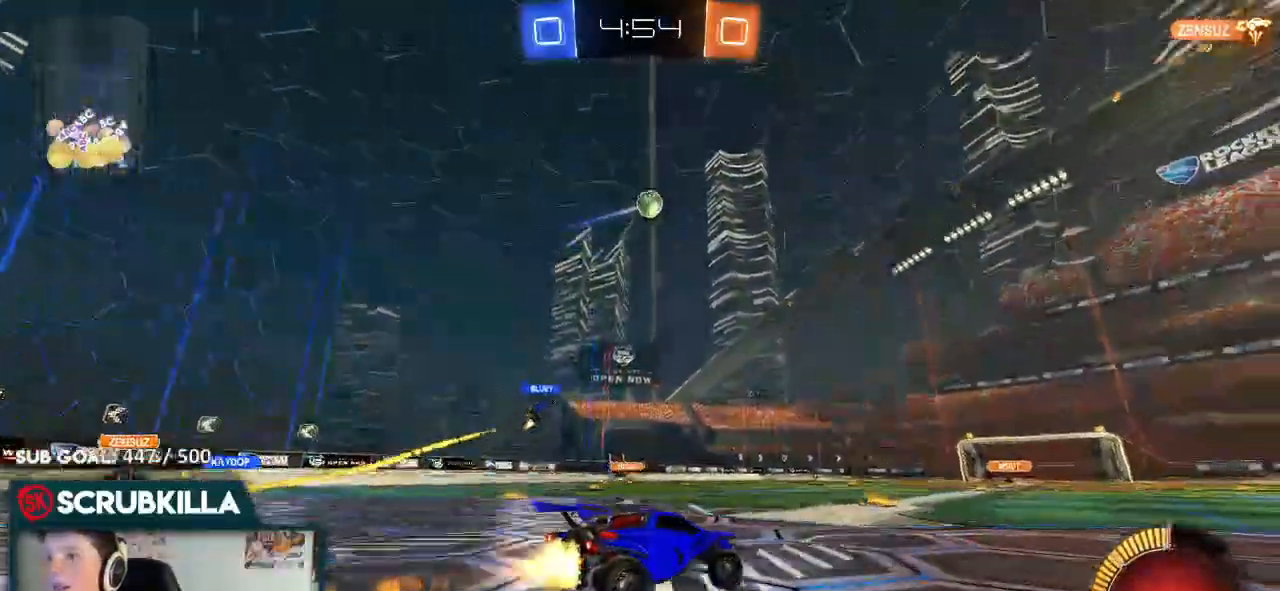
{"buttons": ["B", "R2"], "left_stick": "center", "right_stick": "center", "events": [[367, "left_stick", "down-left"], [483, "left_stick", "center"]]}
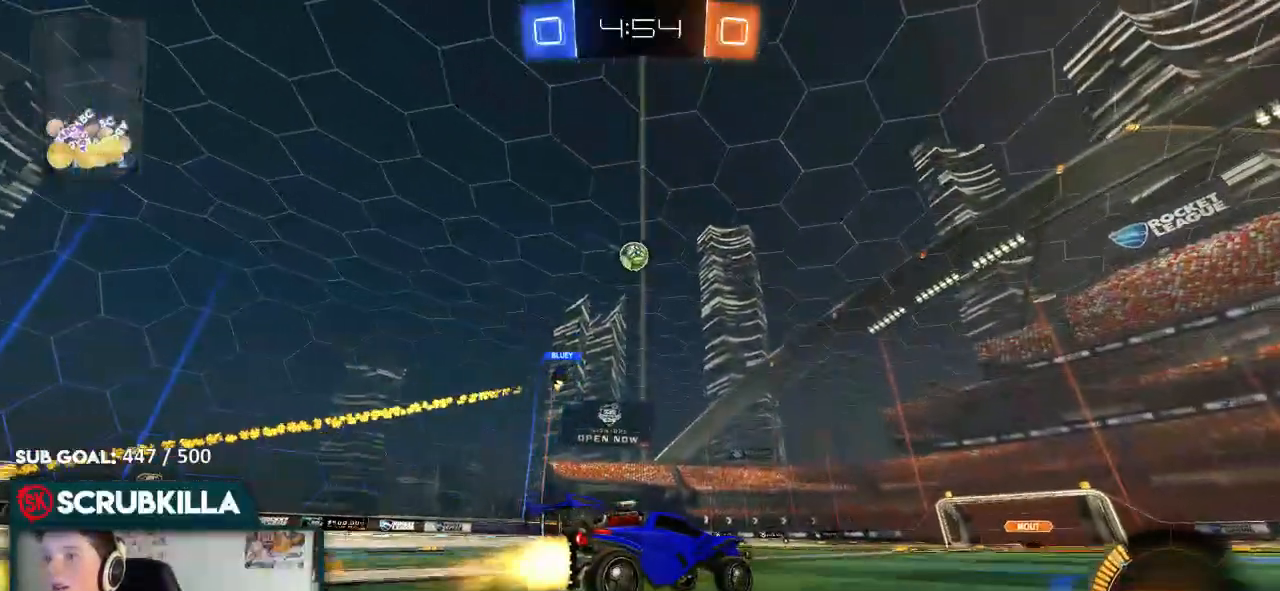
{"buttons": ["R2"], "left_stick": "center", "right_stick": "center", "events": [[350, "B", "up"]]}
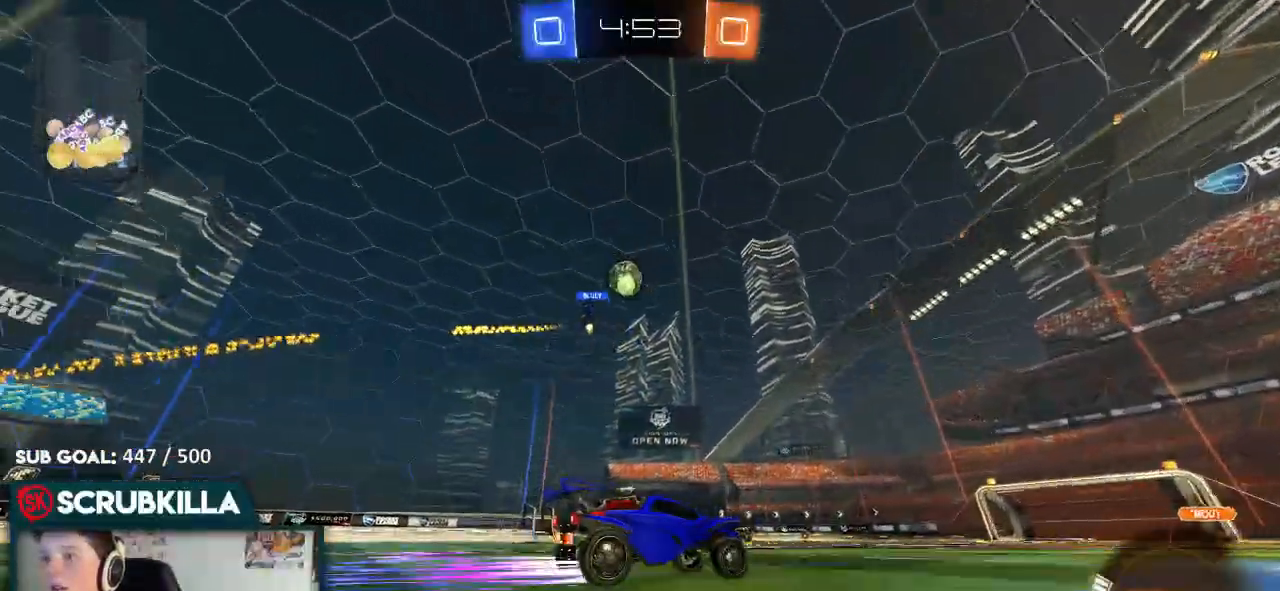
{"buttons": [], "left_stick": "center", "right_stick": "center"}
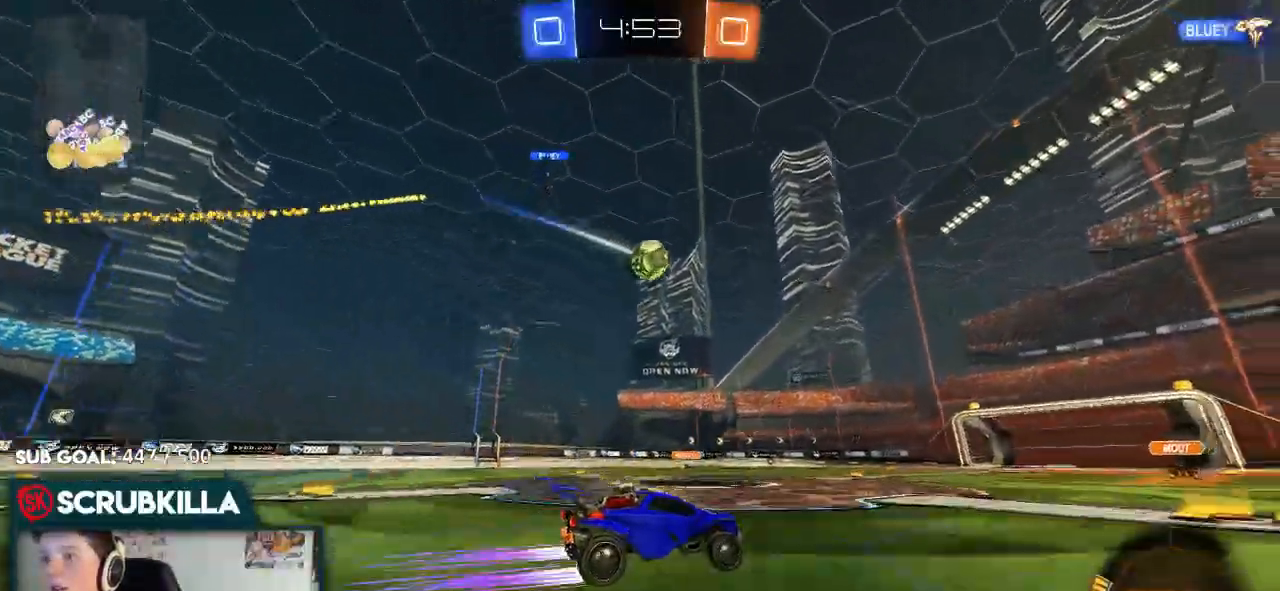
{"buttons": ["R2"], "left_stick": "left", "right_stick": "center"}
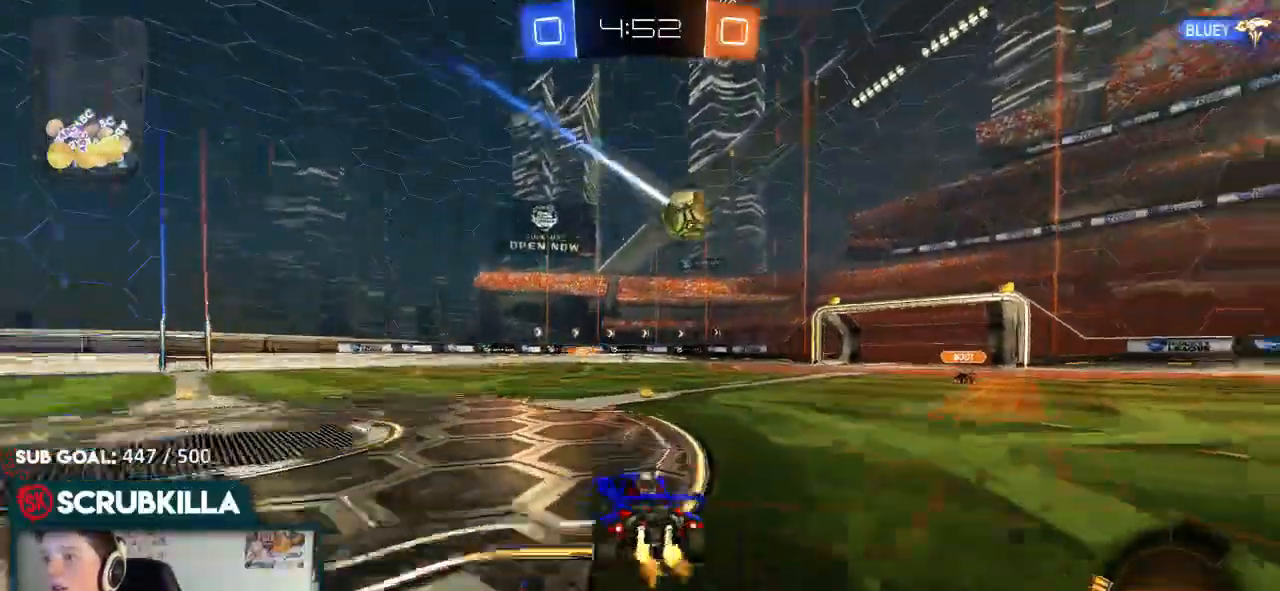
{"buttons": ["R2"], "left_stick": "center", "right_stick": "center", "events": [[183, "left_stick", "center"], [250, "B", "down"], [317, "left_stick", "right"], [383, "B", "up"], [433, "left_stick", "center"]]}
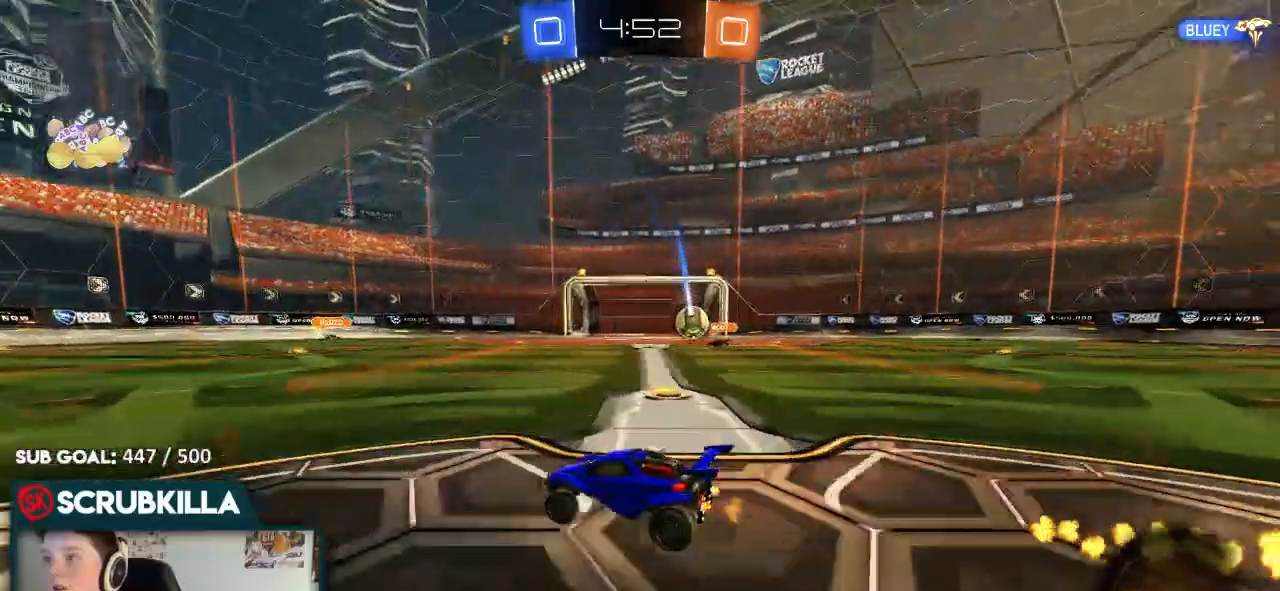
{"buttons": ["R2"], "left_stick": "left", "right_stick": "center", "events": [[267, "R2", "up"], [400, "L2", "down"], [400, "left_stick", "left"], [500, "L2", "up"], [500, "R2", "down"]]}
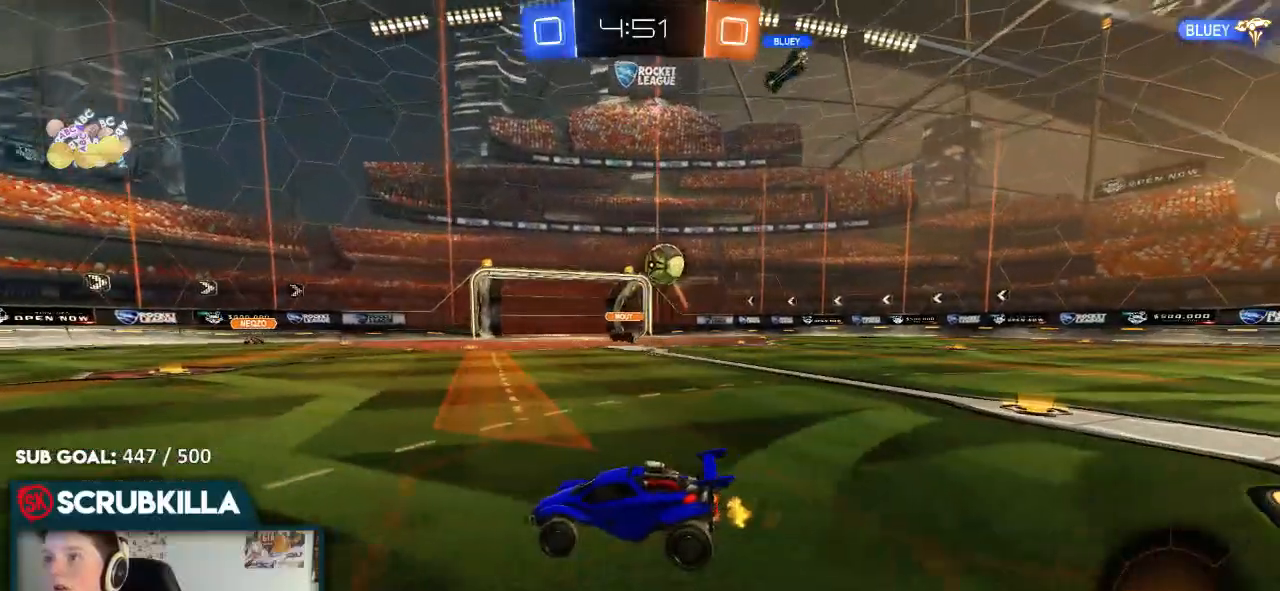
{"buttons": ["A", "X", "L2"], "left_stick": "down", "right_stick": "center", "events": [[117, "L2", "down"], [117, "R2", "up"], [300, "A", "down"], [300, "left_stick", "down"], [350, "X", "down"]]}
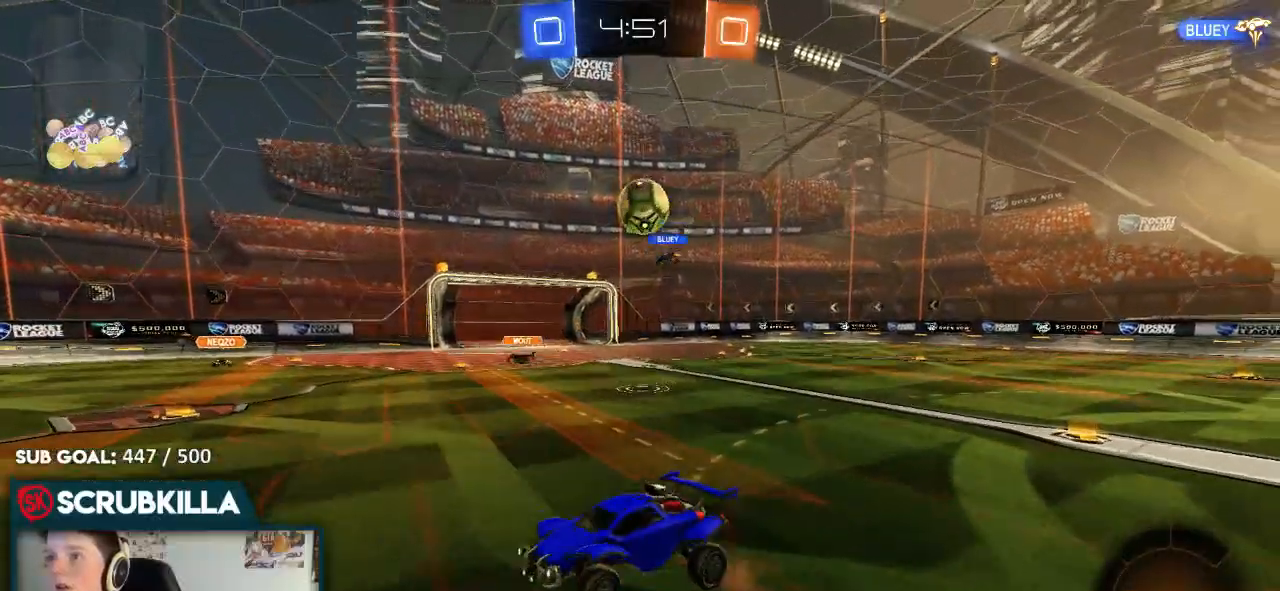
{"buttons": ["X", "R2"], "left_stick": "down-right", "right_stick": "center", "events": [[33, "R2", "down"], [117, "A", "up"], [117, "L2", "up"], [117, "X", "up"], [150, "R2", "up"], [217, "left_stick", "down-right"], [367, "left_stick", "down"], [467, "R2", "down"], [467, "X", "down"], [467, "left_stick", "down-right"]]}
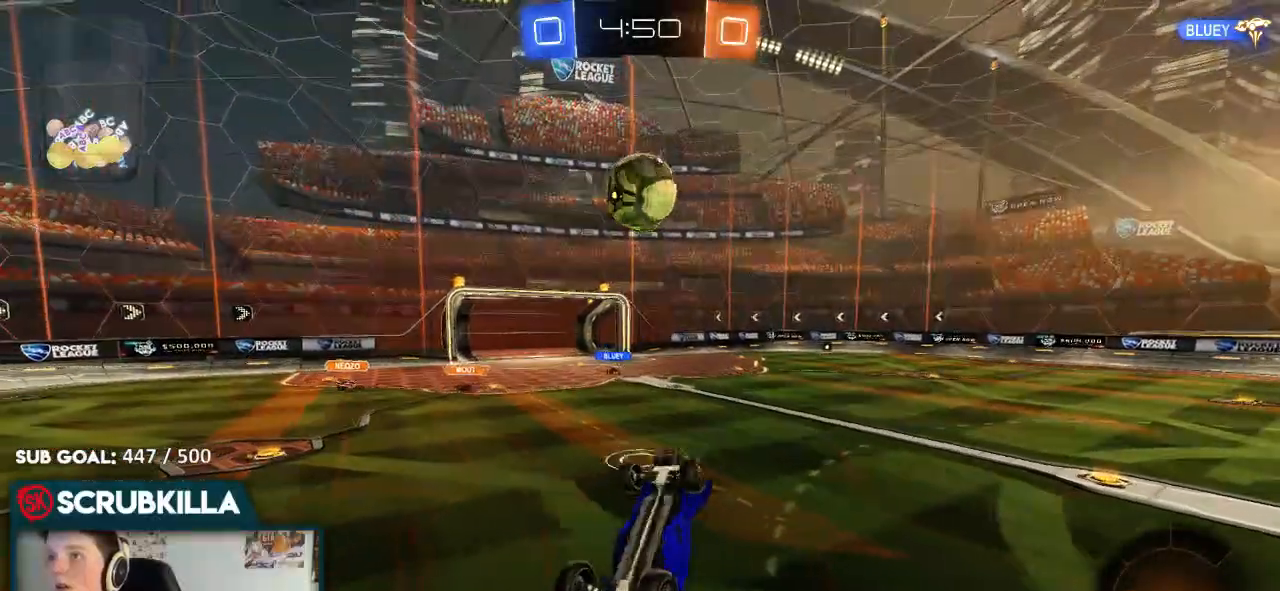
{"buttons": ["R2"], "left_stick": "left", "right_stick": "center", "events": [[400, "X", "up"], [400, "left_stick", "down-left"], [467, "left_stick", "left"]]}
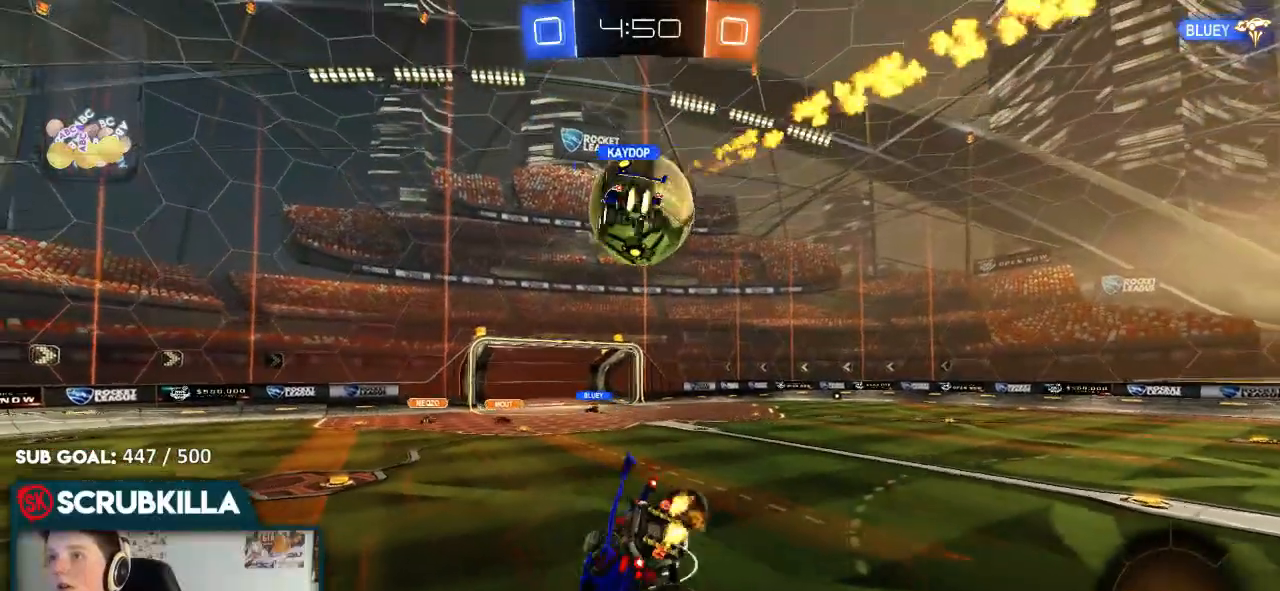
{"buttons": ["B", "R2"], "left_stick": "right", "right_stick": "center", "events": [[83, "left_stick", "center"], [217, "left_stick", "right"], [500, "B", "down"]]}
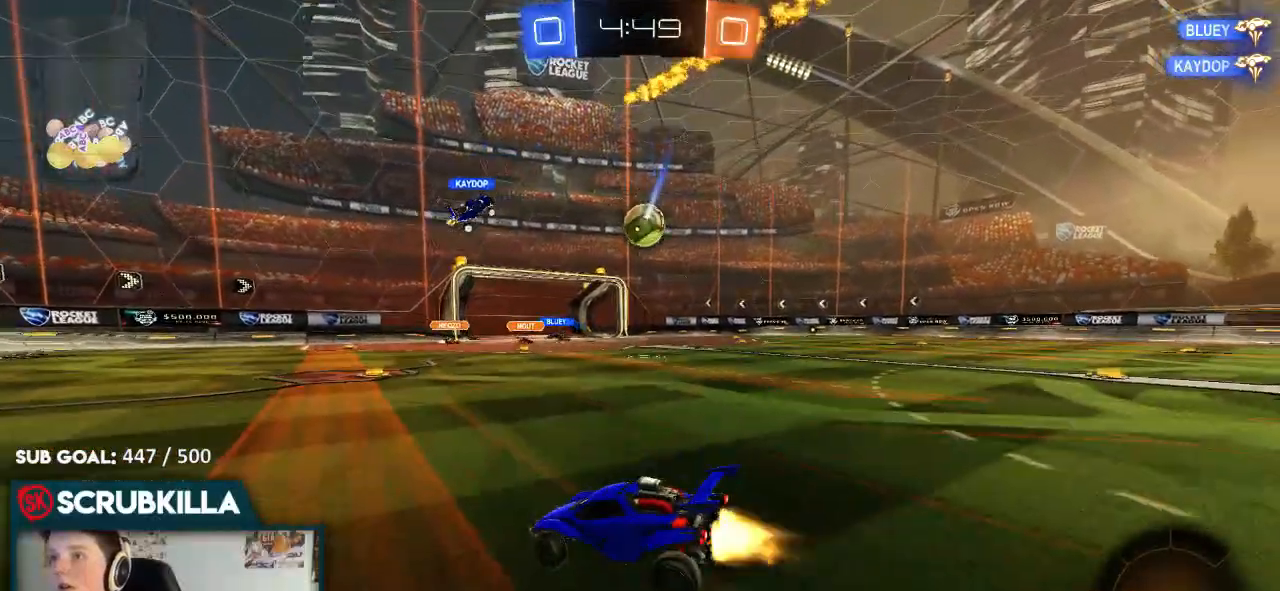
{"buttons": ["B", "R2"], "left_stick": "right", "right_stick": "center", "events": []}
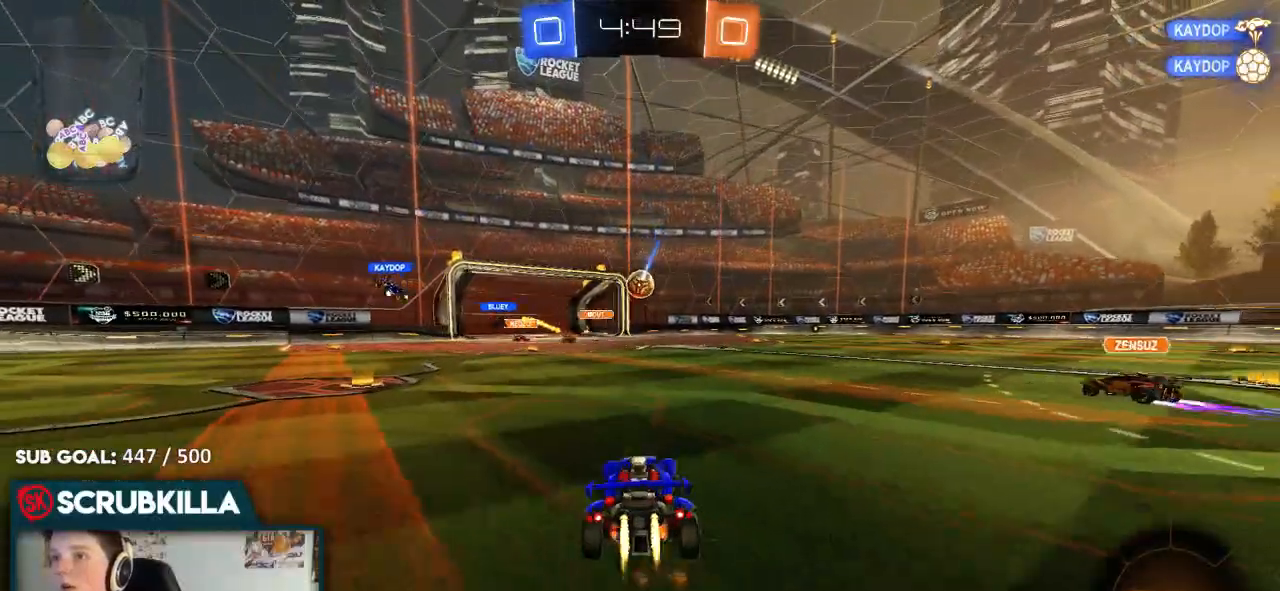
{"buttons": ["B", "R2"], "left_stick": "right", "right_stick": "center", "events": []}
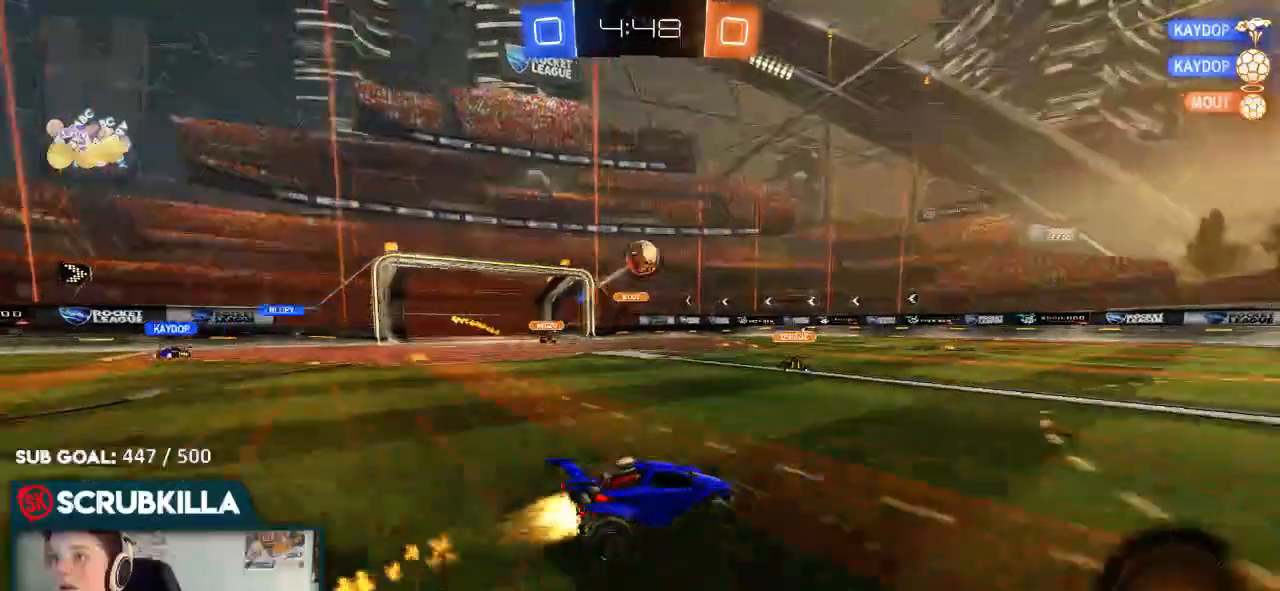
{"buttons": ["R2"], "left_stick": "right", "right_stick": "center", "events": [[217, "B", "up"]]}
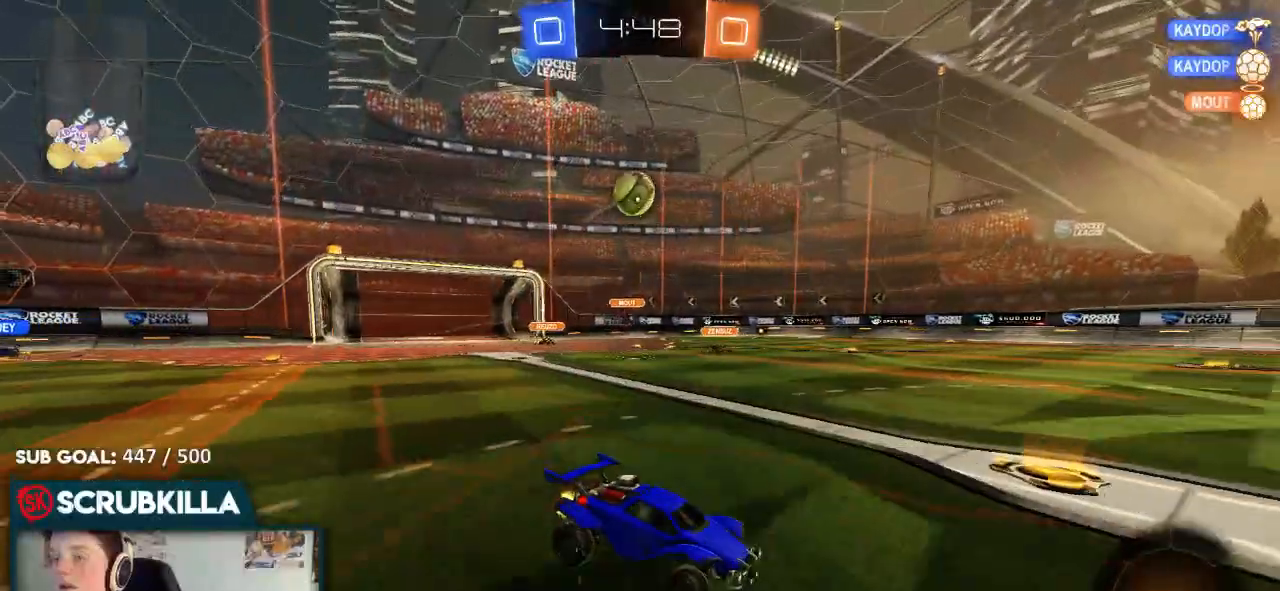
{"buttons": ["X", "R2"], "left_stick": "left", "right_stick": "center", "events": [[33, "left_stick", "center"], [300, "left_stick", "left"], [433, "X", "down"]]}
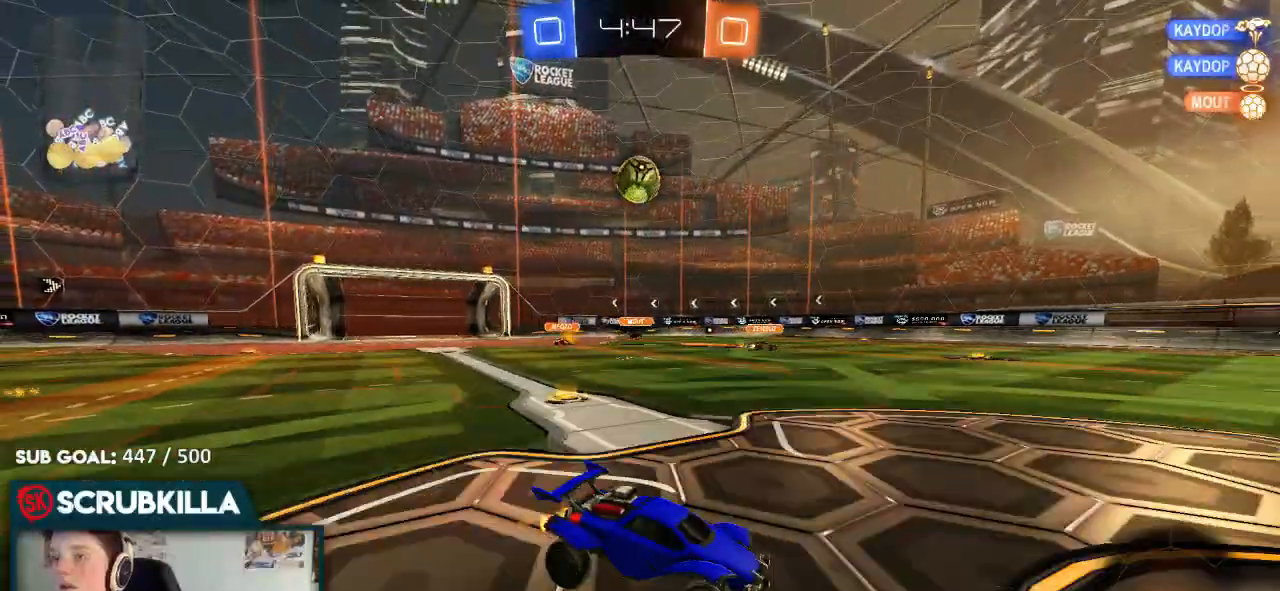
{"buttons": ["A", "B", "X", "R2"], "left_stick": "down", "right_stick": "center", "events": [[83, "X", "up"], [433, "A", "down"], [433, "X", "down"], [433, "left_stick", "down"], [500, "B", "down"]]}
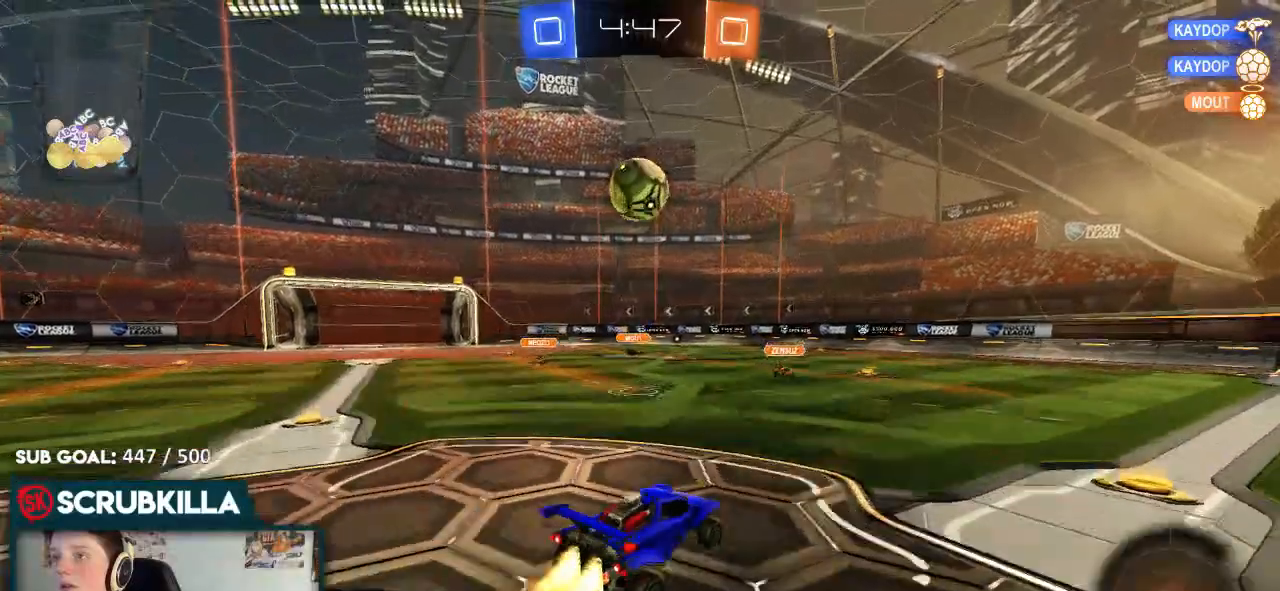
{"buttons": ["A", "B", "R2"], "left_stick": "up-left", "right_stick": "center", "events": [[67, "left_stick", "down-right"], [167, "X", "up"], [167, "left_stick", "center"], [233, "A", "up"], [317, "left_stick", "up-left"], [467, "A", "down"]]}
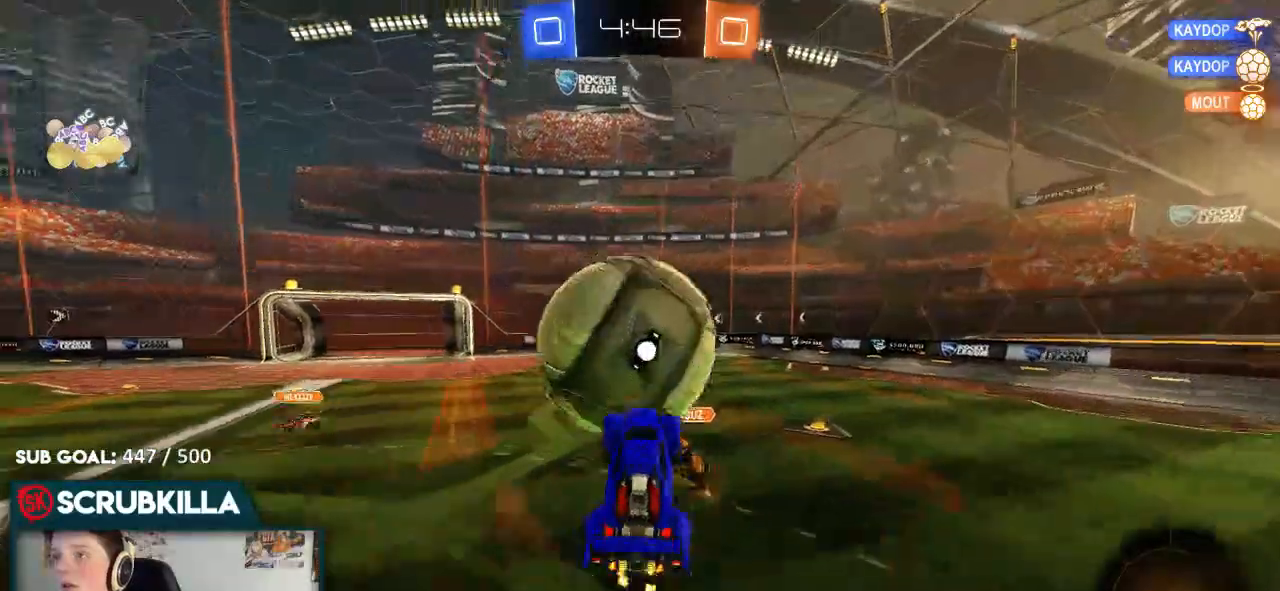
{"buttons": ["X", "Y", "R2"], "left_stick": "down-left", "right_stick": "center", "events": [[33, "B", "up"], [33, "X", "down"], [67, "A", "up"], [167, "left_stick", "left"], [350, "left_stick", "down-left"], [483, "Y", "down"]]}
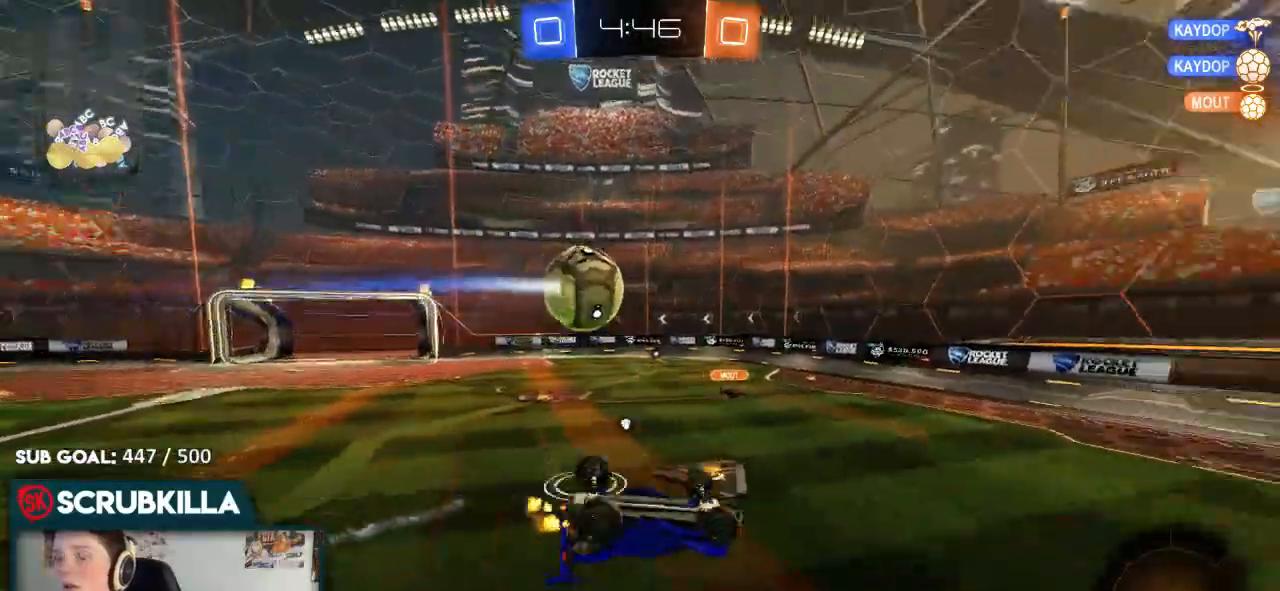
{"buttons": ["R2"], "left_stick": "down-left", "right_stick": "center", "events": [[117, "Y", "up"], [383, "X", "up"]]}
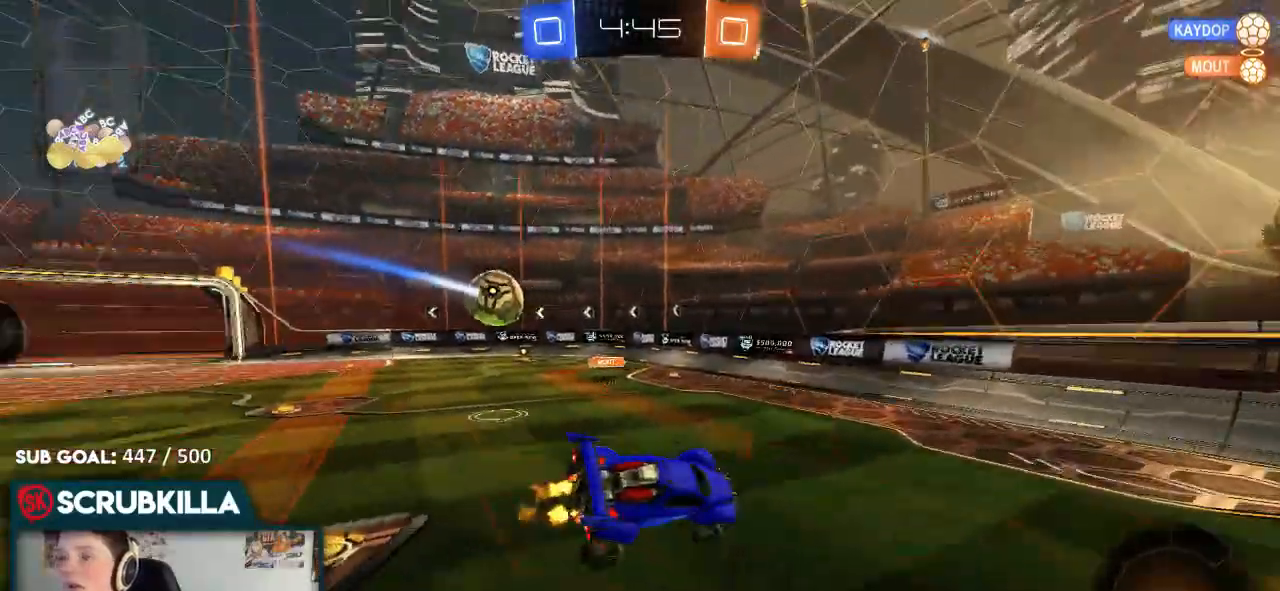
{"buttons": ["R2"], "left_stick": "right", "right_stick": "center", "events": [[50, "left_stick", "center"], [250, "left_stick", "right"]]}
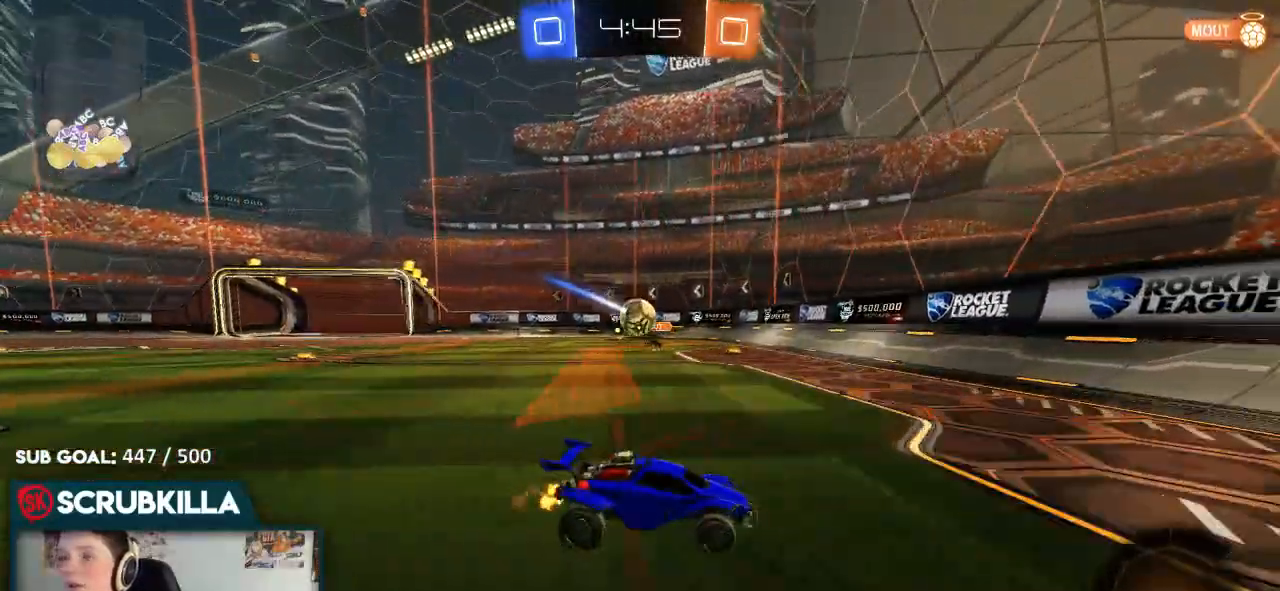
{"buttons": ["R2"], "left_stick": "right", "right_stick": "center", "events": []}
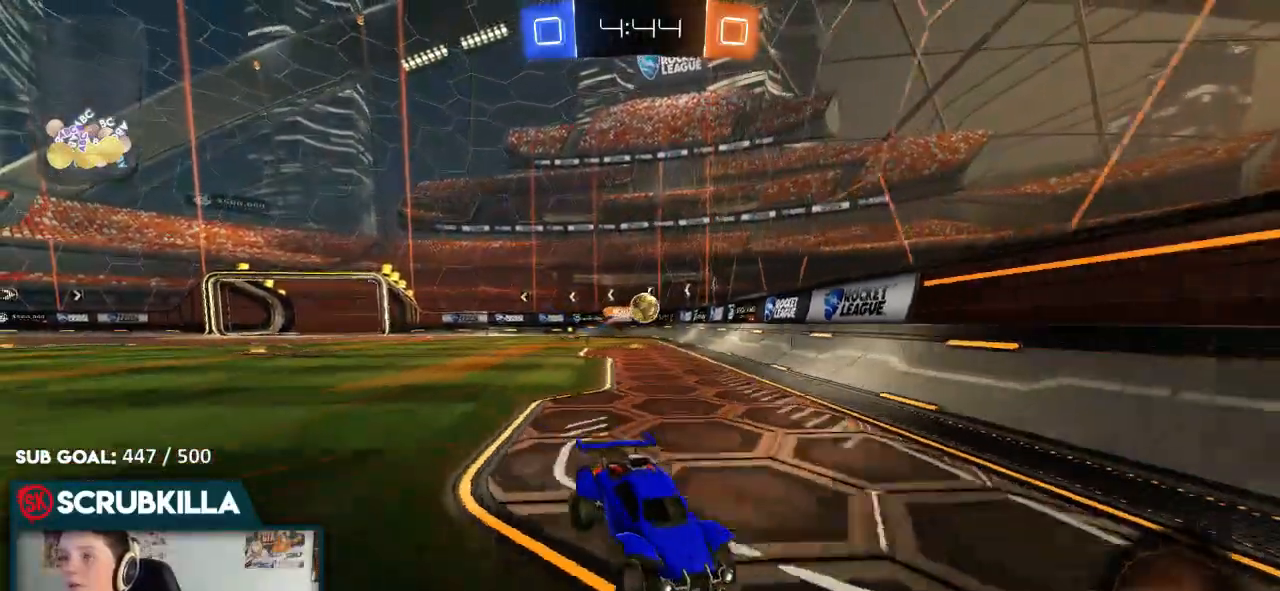
{"buttons": ["B", "R2"], "left_stick": "left", "right_stick": "center", "events": [[50, "left_stick", "left"], [117, "X", "down"], [267, "X", "up"], [467, "B", "down"]]}